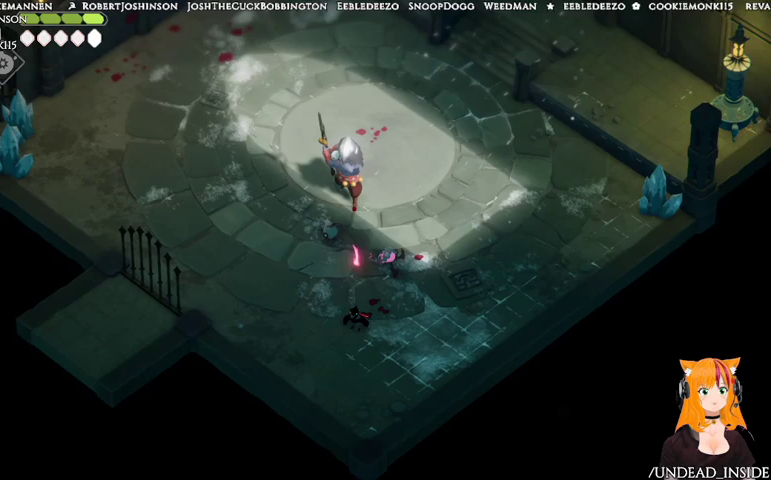
Gameplay with a controller (Xbox layout); each line is a JSON object with the inputs held at the frame after it (dt_ms = milliseconds from this image to that frame). "events" lists button and stick changes between this image and that frame as [ms after this image, input, new state], when the widget could be followed in between. Not read: L3 R3.
{"dt_ms": 500, "buttons": [], "left_stick": "right", "right_stick": "center", "events": [[100, "left_stick", "down"], [433, "left_stick", "right"]]}
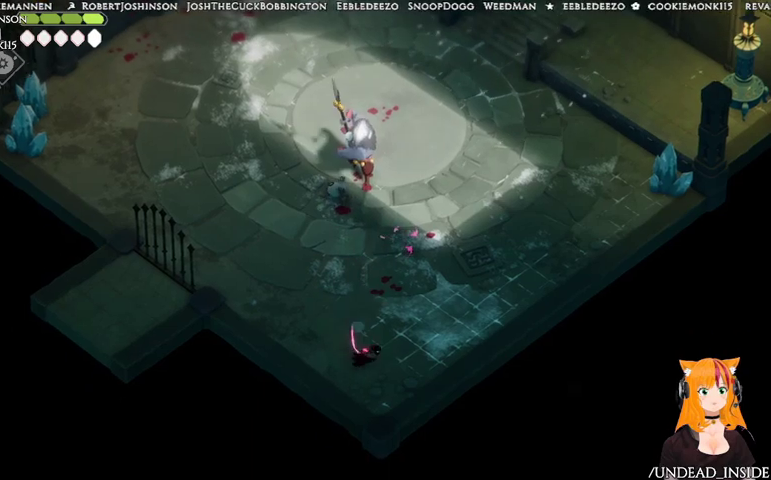
{"dt_ms": 500, "buttons": [], "left_stick": "right", "right_stick": "center", "events": [[33, "left_stick", "up-right"], [367, "left_stick", "right"]]}
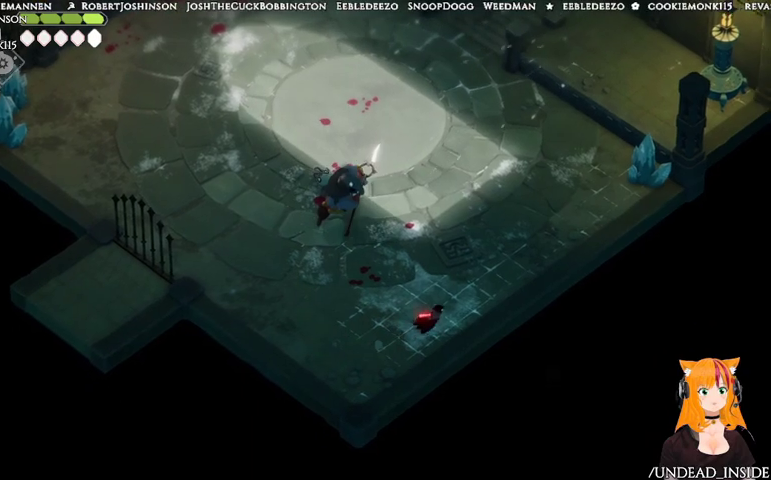
{"dt_ms": 500, "buttons": [], "left_stick": "up-right", "right_stick": "center", "events": [[67, "left_stick", "up-right"]]}
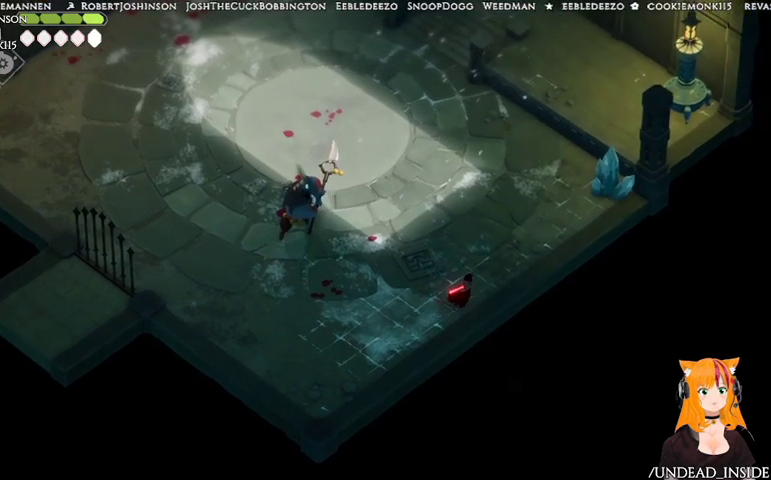
{"dt_ms": 1000, "buttons": [], "left_stick": "up", "right_stick": "center"}
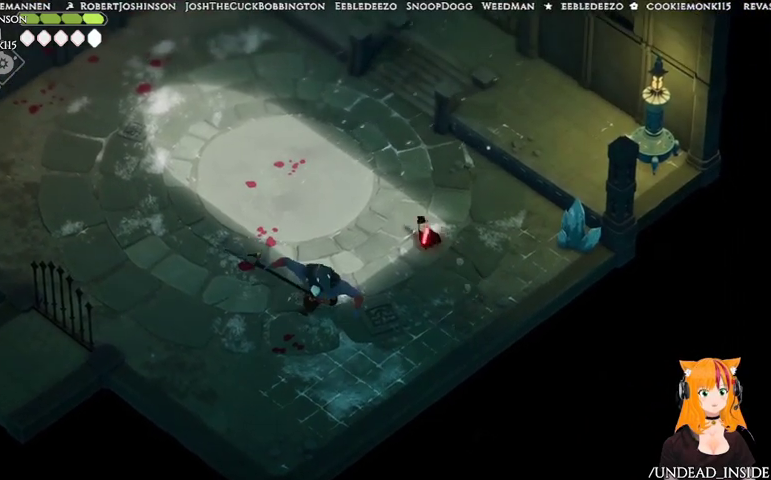
{"dt_ms": 500, "buttons": [], "left_stick": "down-left", "right_stick": "center", "events": [[100, "left_stick", "up-right"], [233, "left_stick", "up-left"], [333, "left_stick", "down-left"]]}
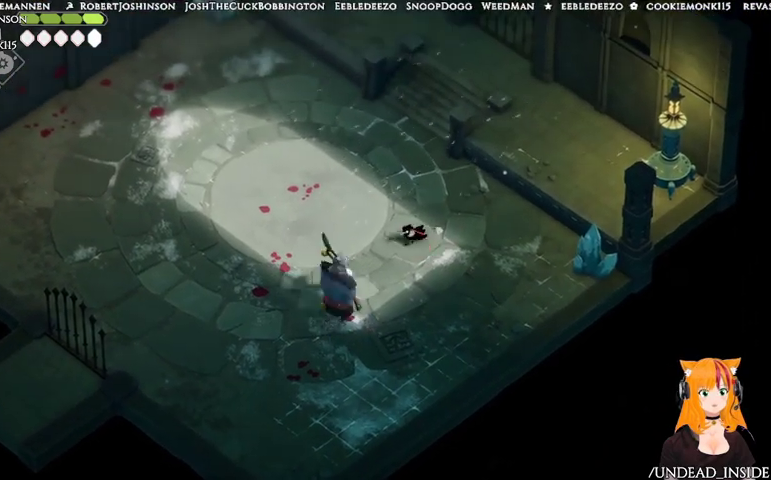
{"dt_ms": 500, "buttons": [], "left_stick": "up-right", "right_stick": "center", "events": [[100, "X", "down"], [167, "X", "up"], [267, "left_stick", "up-right"], [333, "A", "down"], [467, "A", "up"]]}